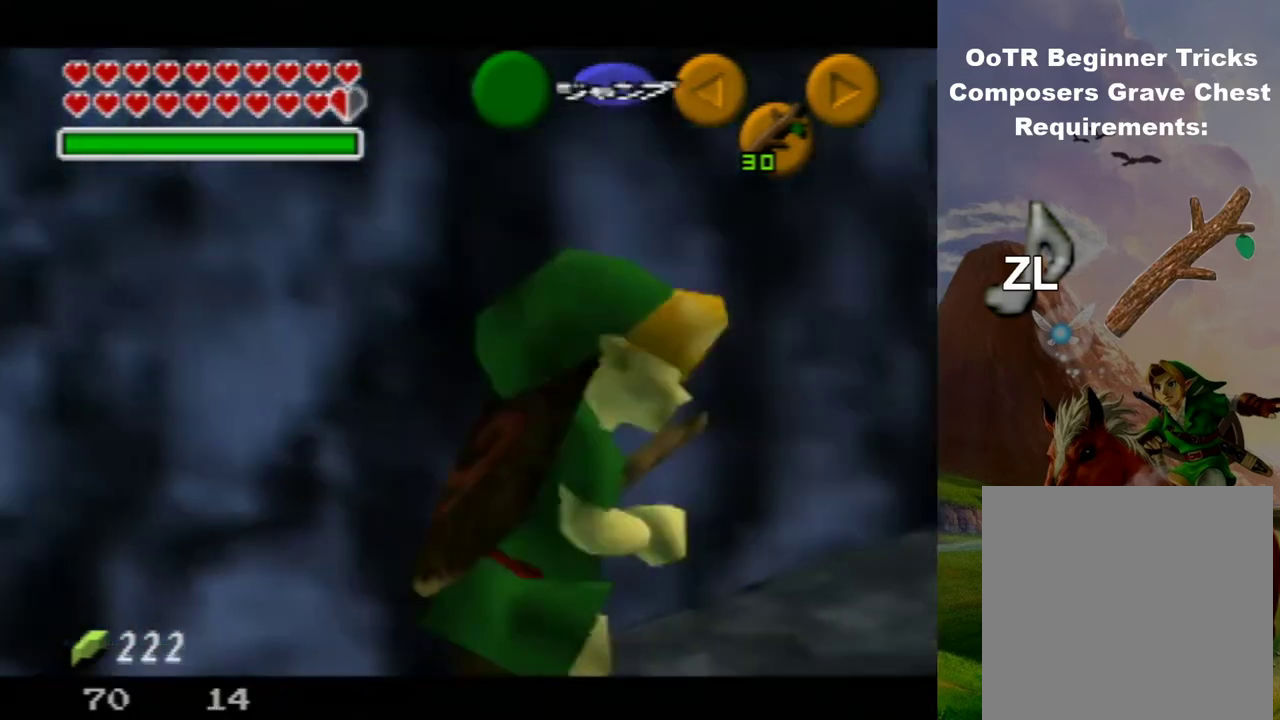
Gameplay with a controller (Nintendo layout); each line is a JSON object with the inputs held at the frame after it (dt_ms = milliseconds from this image to that frame). "events" lists button and stick changes between this image and that frame as [ms after this image, input, new state], when the widget could be followed in between. Not read: L3 R3.
{"dt_ms": 400, "buttons": [], "left_stick": "up-right"}
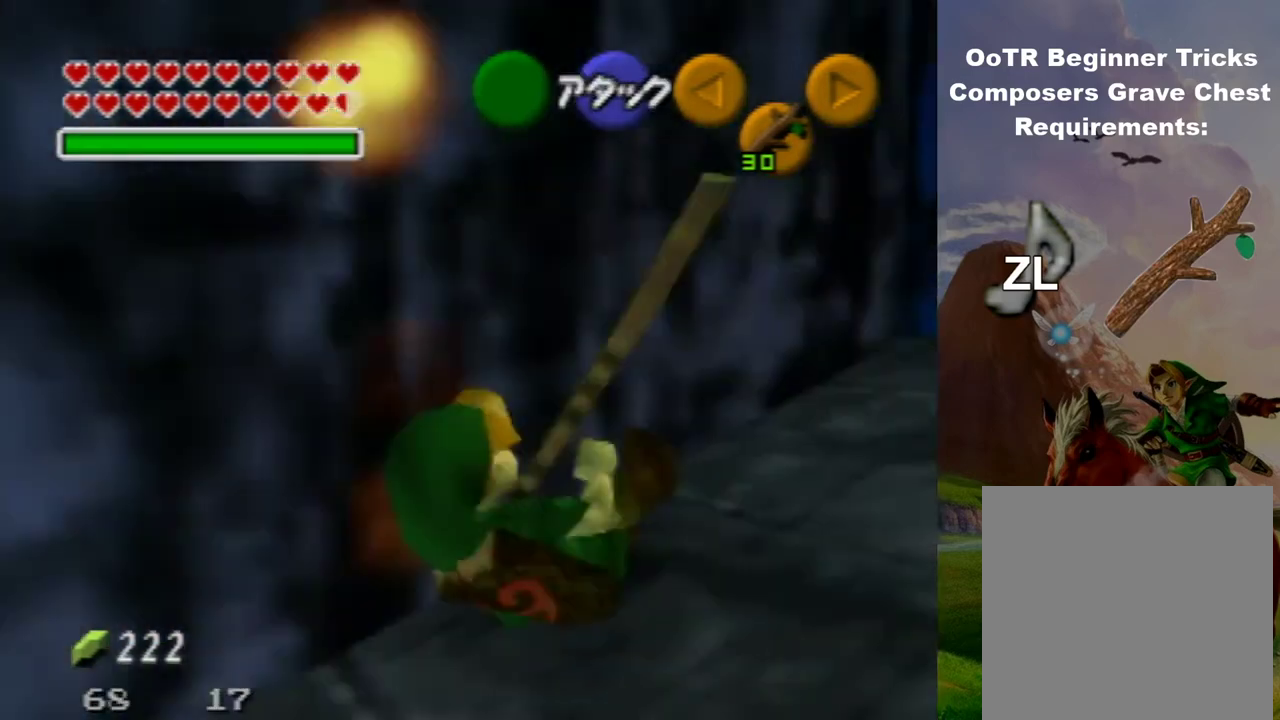
{"dt_ms": 400, "buttons": [], "left_stick": "up-right"}
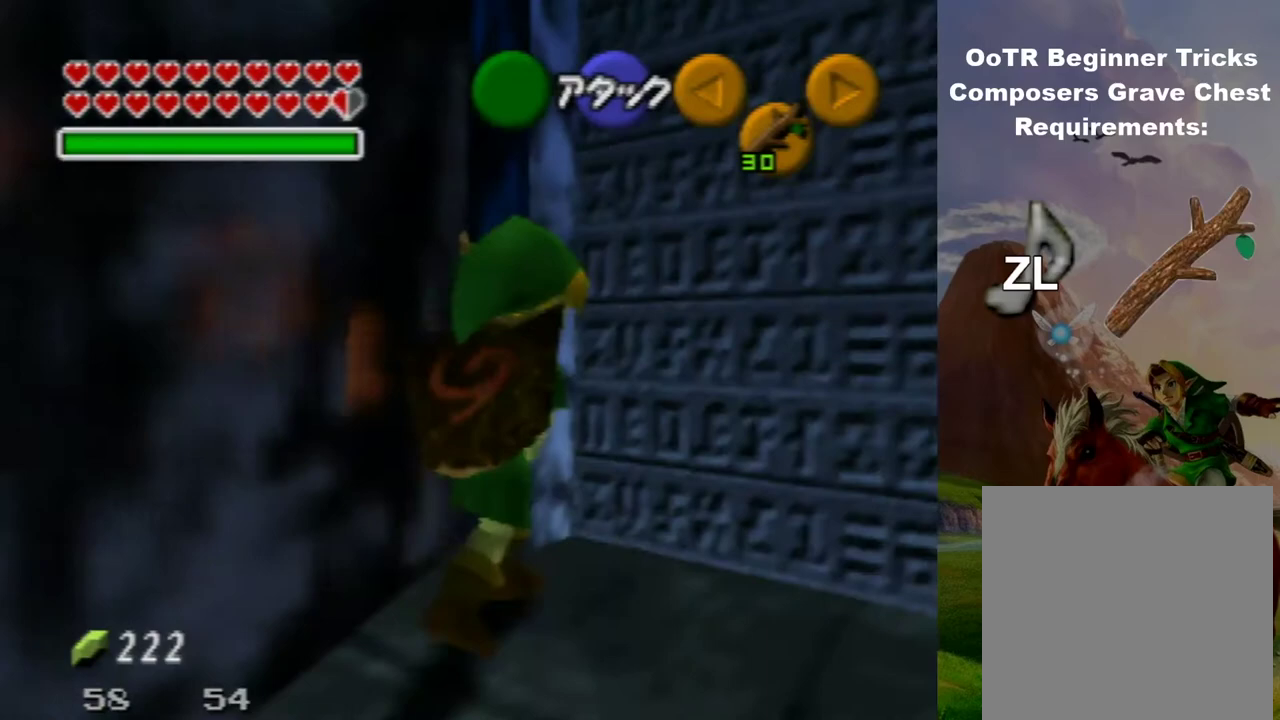
{"dt_ms": 200, "buttons": [], "left_stick": "up-right"}
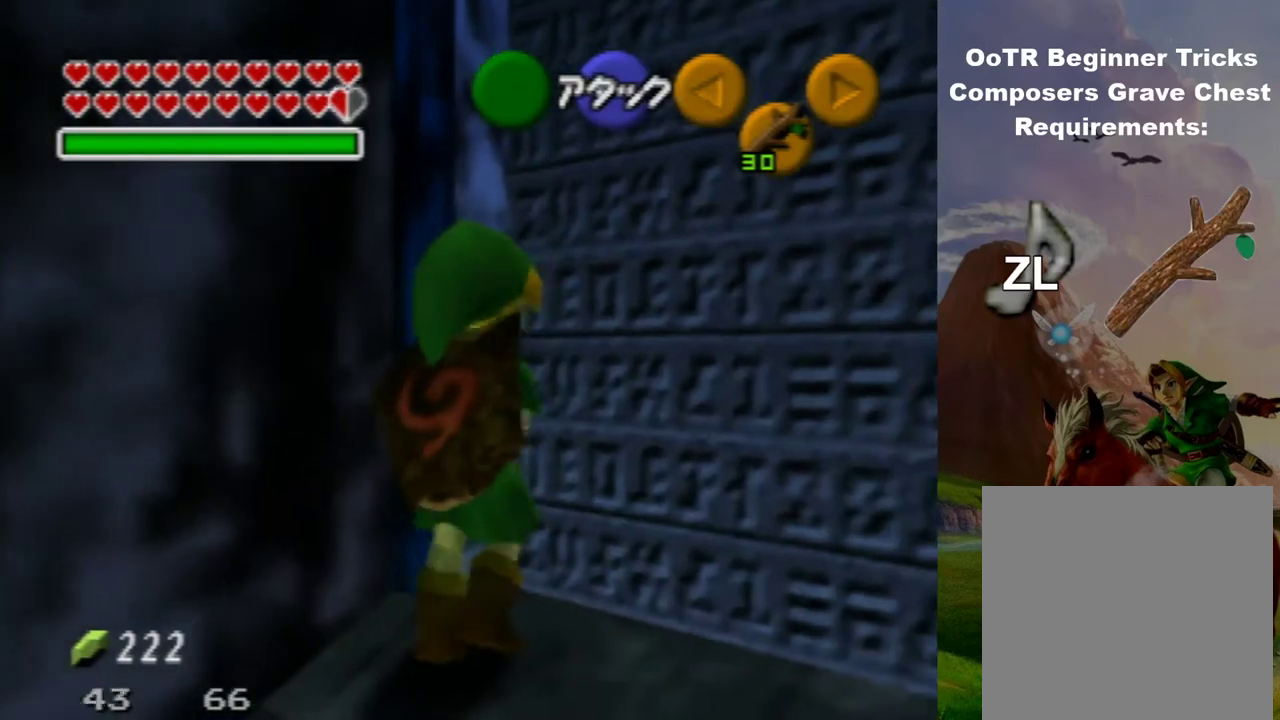
{"dt_ms": 200, "buttons": [], "left_stick": "up-right", "events": [[33, "A", "down"], [167, "A", "up"]]}
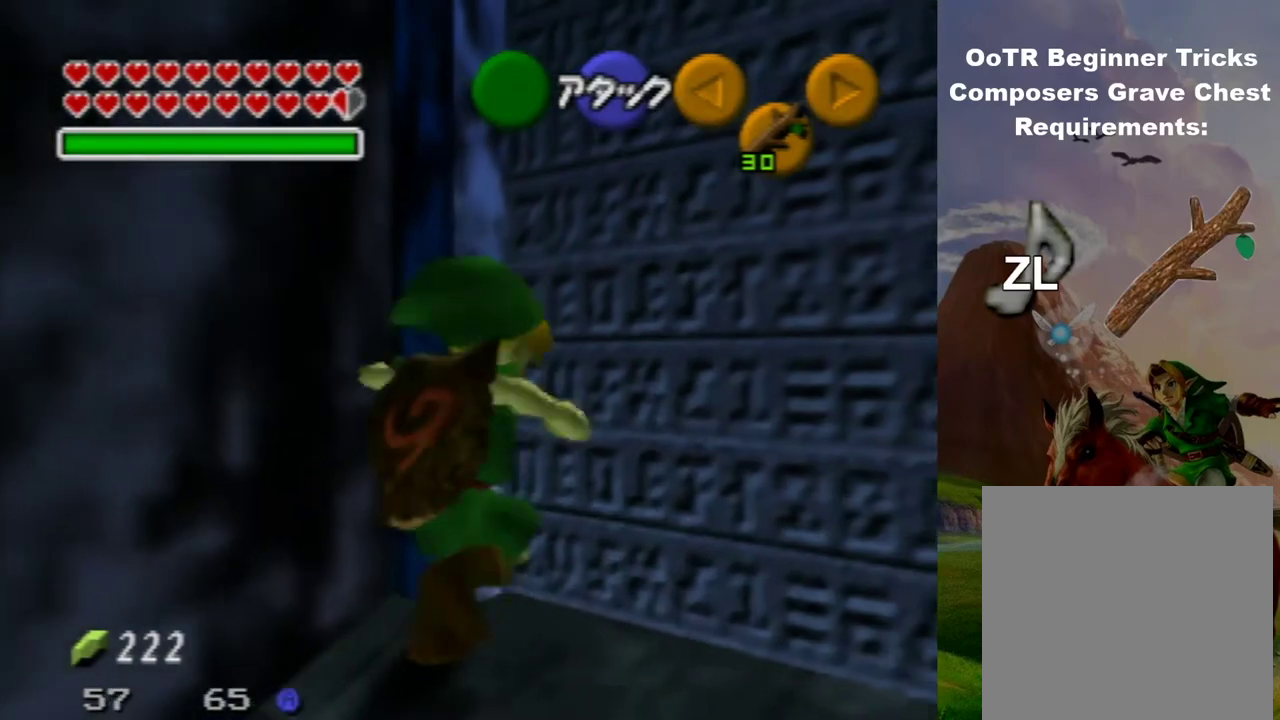
{"dt_ms": 700, "buttons": [], "left_stick": "up-right", "events": [[567, "A", "down"], [700, "A", "up"]]}